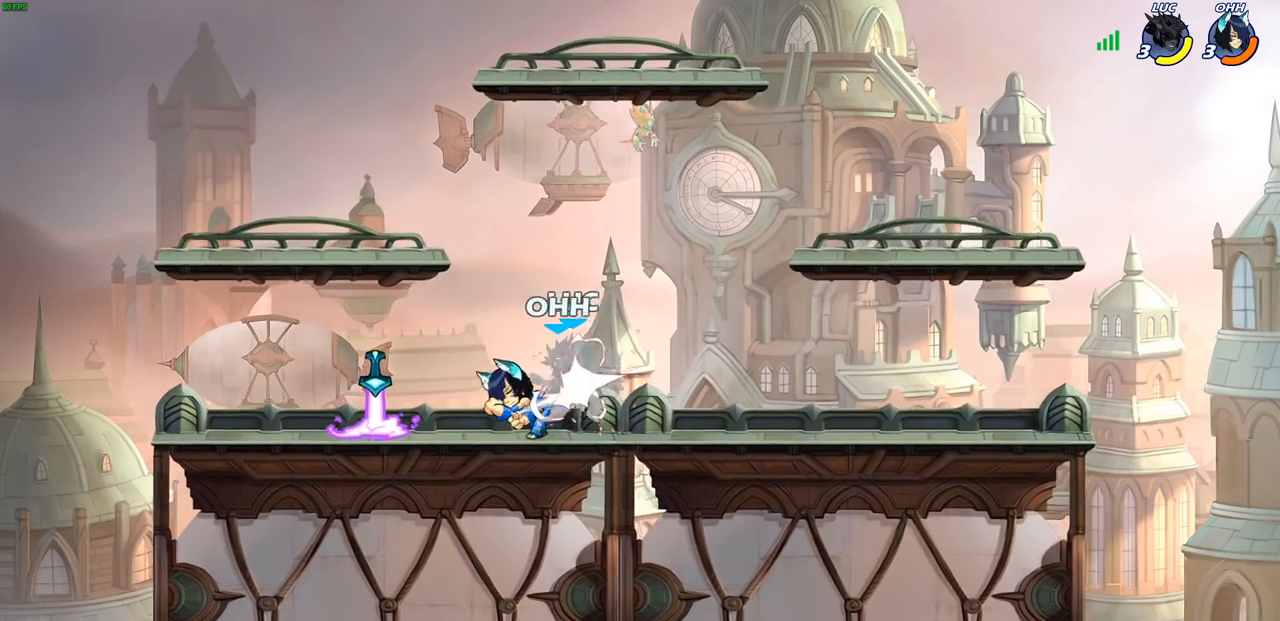
Gameplay with a controller (PlayStation layout); each line is a JSON object with the inputs held at the frame after it. "events" lists button and stick changes between this image and that frame as [ms after this image, input, new state], when the widget could be followed in between.
{"buttons": ["CROSS"], "left_stick": "up", "right_stick": "center", "events": [[333, "left_stick", "right"], [383, "CROSS", "down"], [483, "left_stick", "up"]]}
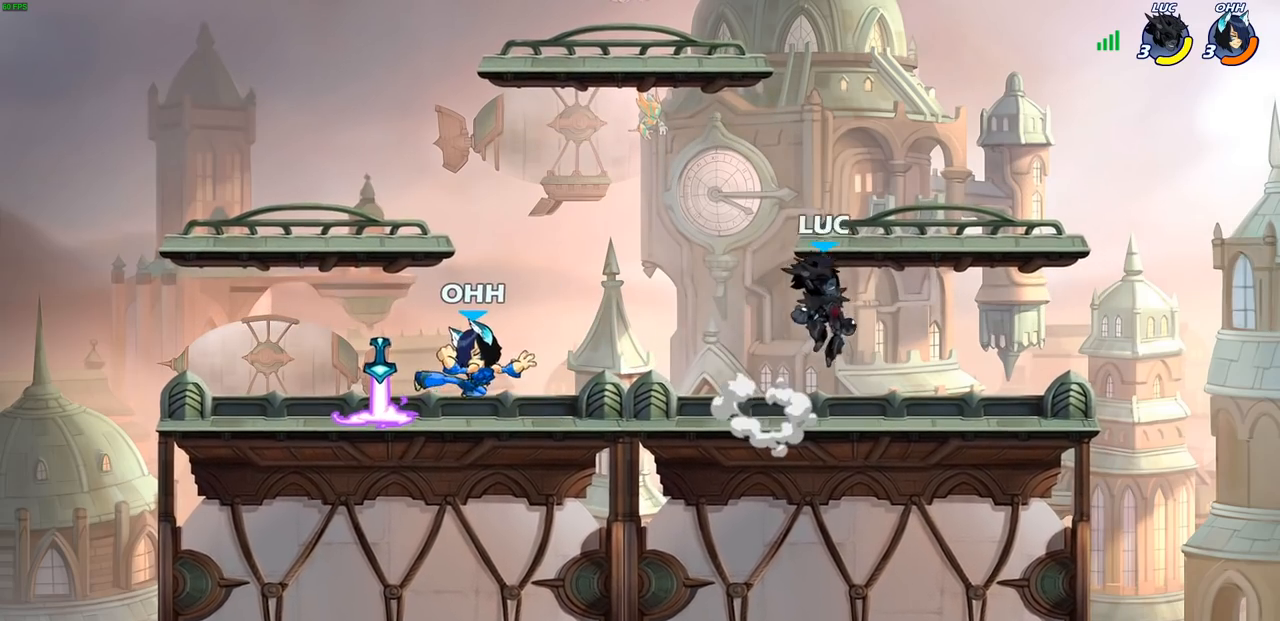
{"buttons": [], "left_stick": "down-right", "right_stick": "center", "events": [[17, "CROSS", "up"], [17, "left_stick", "up-left"], [250, "CROSS", "down"], [267, "left_stick", "up-right"], [333, "CROSS", "up"], [483, "left_stick", "down-right"]]}
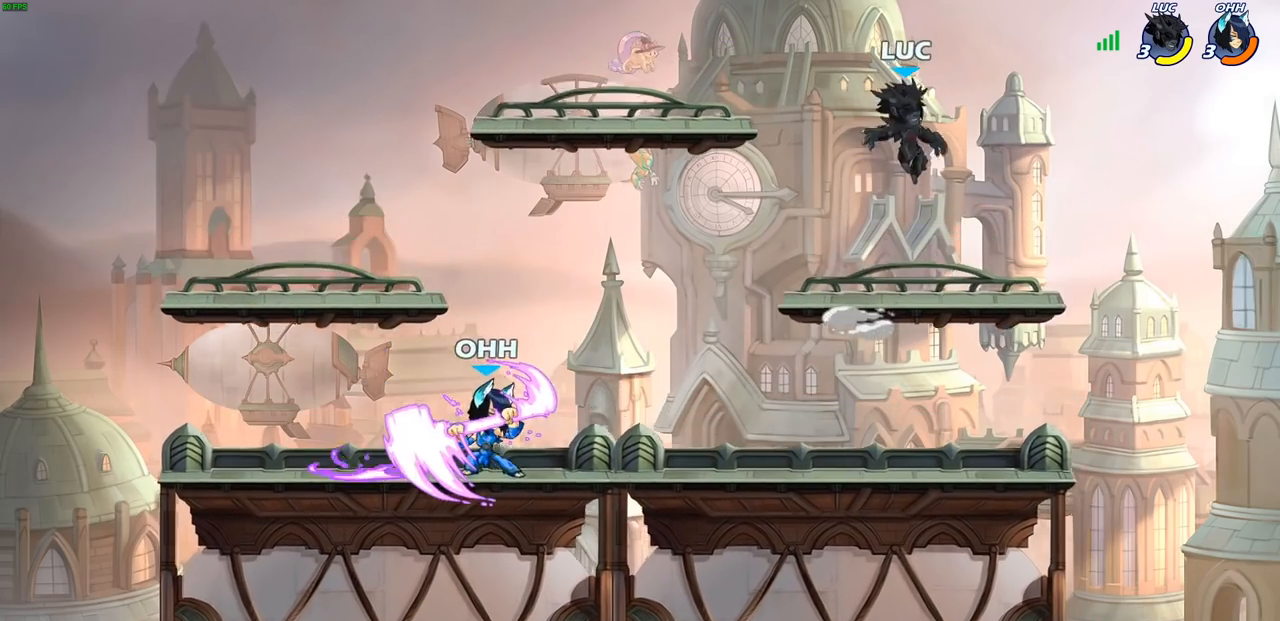
{"buttons": [], "left_stick": "right", "right_stick": "center", "events": [[67, "left_stick", "down-left"], [217, "left_stick", "up-left"], [400, "left_stick", "right"]]}
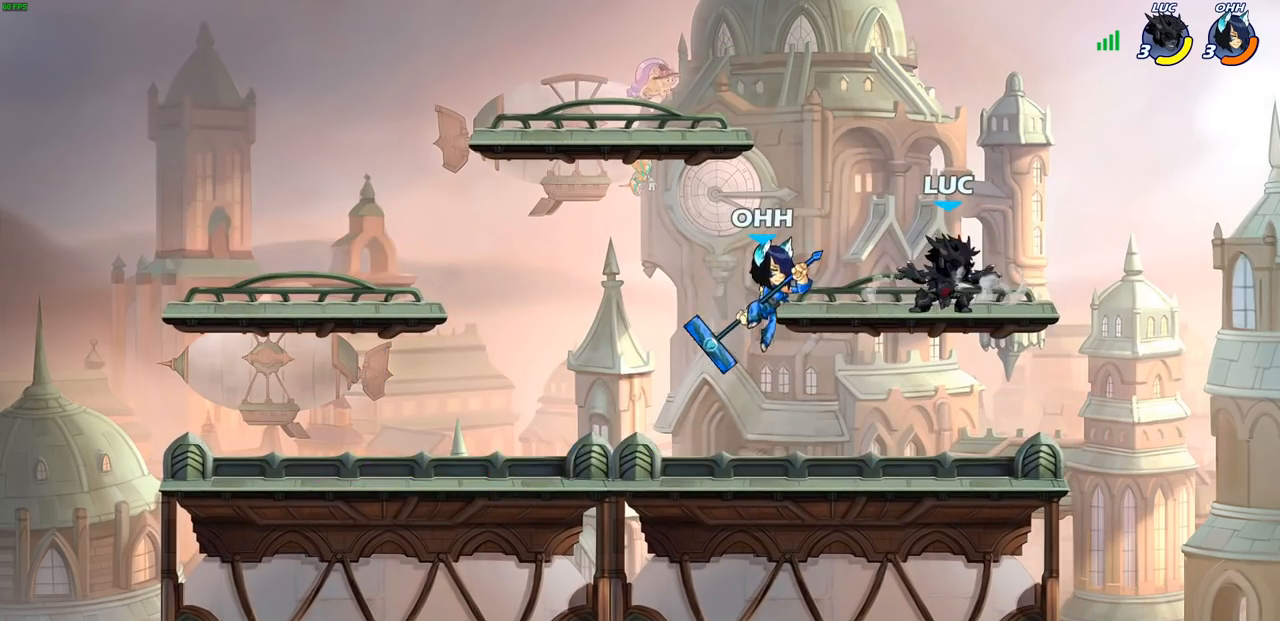
{"buttons": [], "left_stick": "down-right", "right_stick": "center", "events": [[133, "left_stick", "down-left"], [500, "left_stick", "down-right"]]}
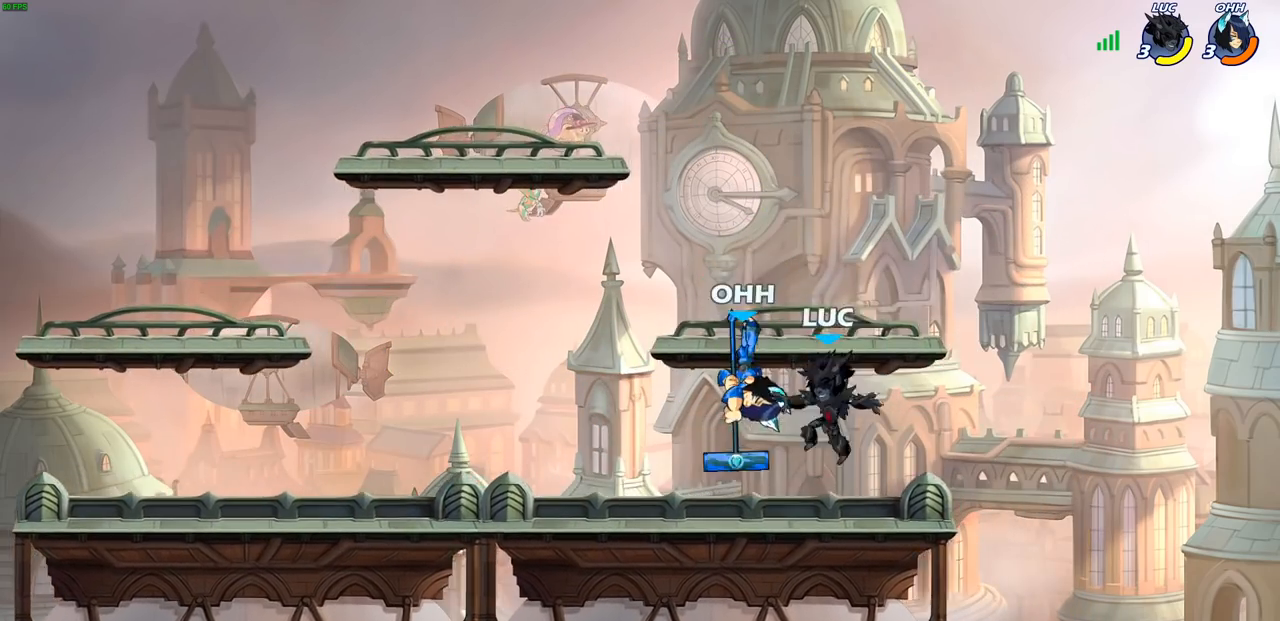
{"buttons": [], "left_stick": "center", "right_stick": "center", "events": [[33, "left_stick", "right"], [233, "left_stick", "left"], [317, "left_stick", "down-left"], [383, "SQUARE", "down"], [467, "SQUARE", "up"], [500, "left_stick", "center"]]}
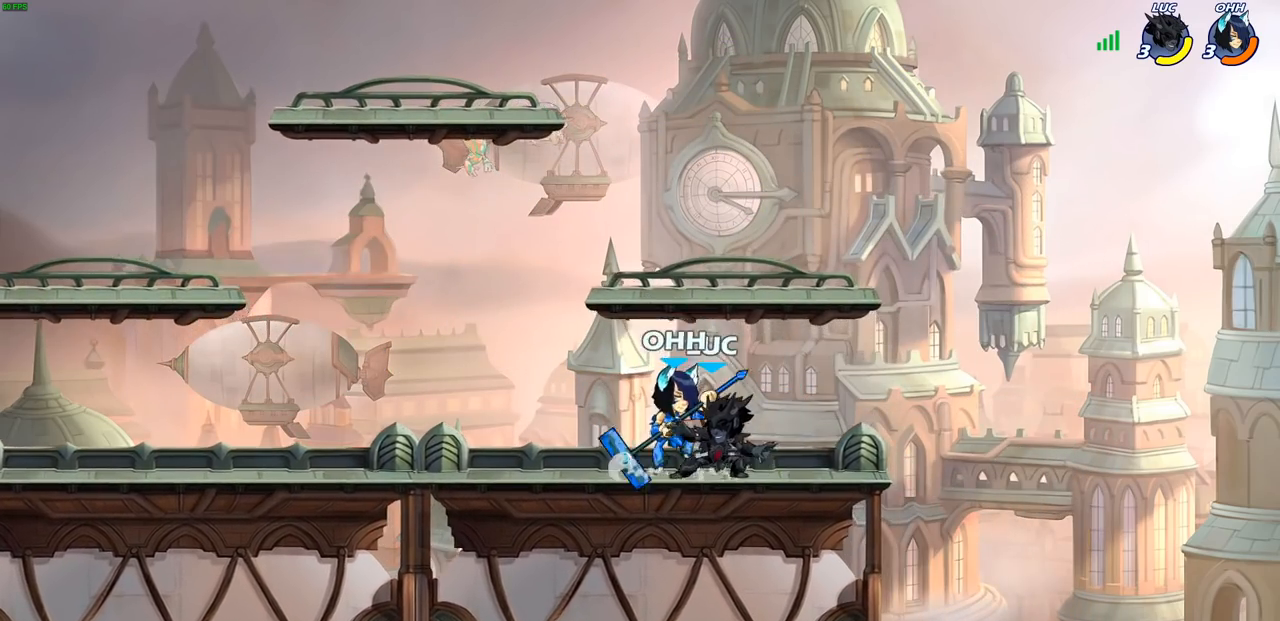
{"buttons": [], "left_stick": "center", "right_stick": "center", "events": [[133, "CROSS", "down"], [133, "left_stick", "left"], [167, "CIRCLE", "down"], [183, "CROSS", "up"], [233, "left_stick", "center"], [267, "CIRCLE", "up"]]}
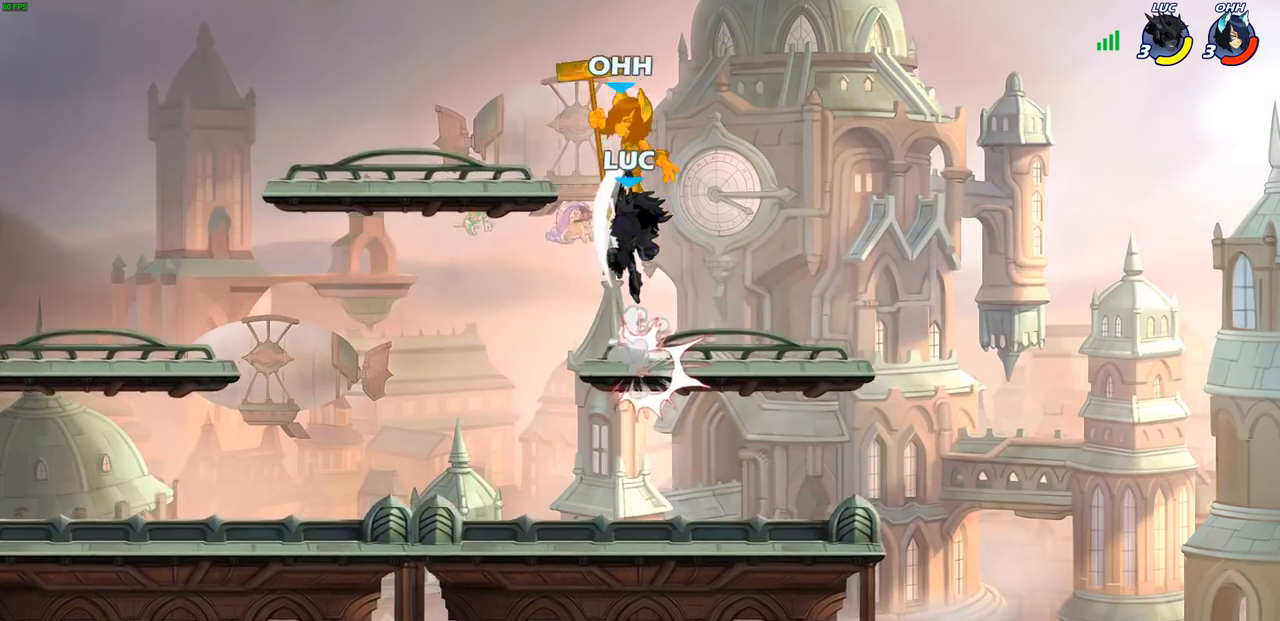
{"buttons": ["CIRCLE", "R2"], "left_stick": "center", "right_stick": "center", "events": [[250, "R2", "down"], [283, "CIRCLE", "down"]]}
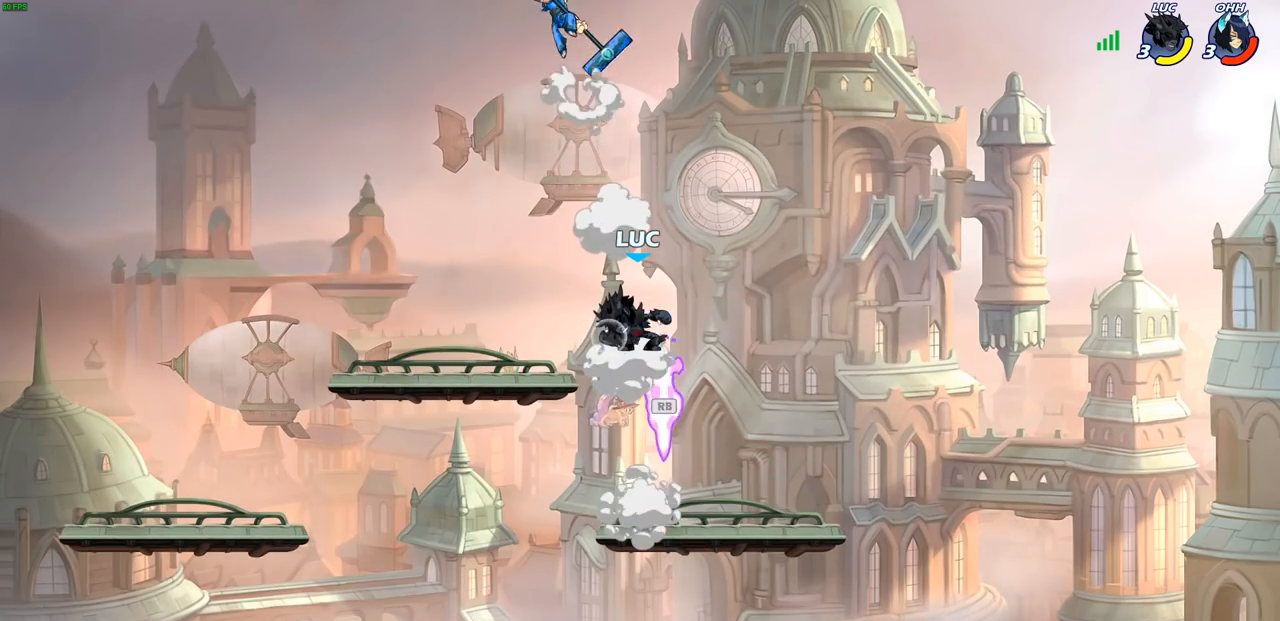
{"buttons": [], "left_stick": "down", "right_stick": "center", "events": [[200, "CIRCLE", "up"], [217, "R2", "up"], [450, "left_stick", "down"]]}
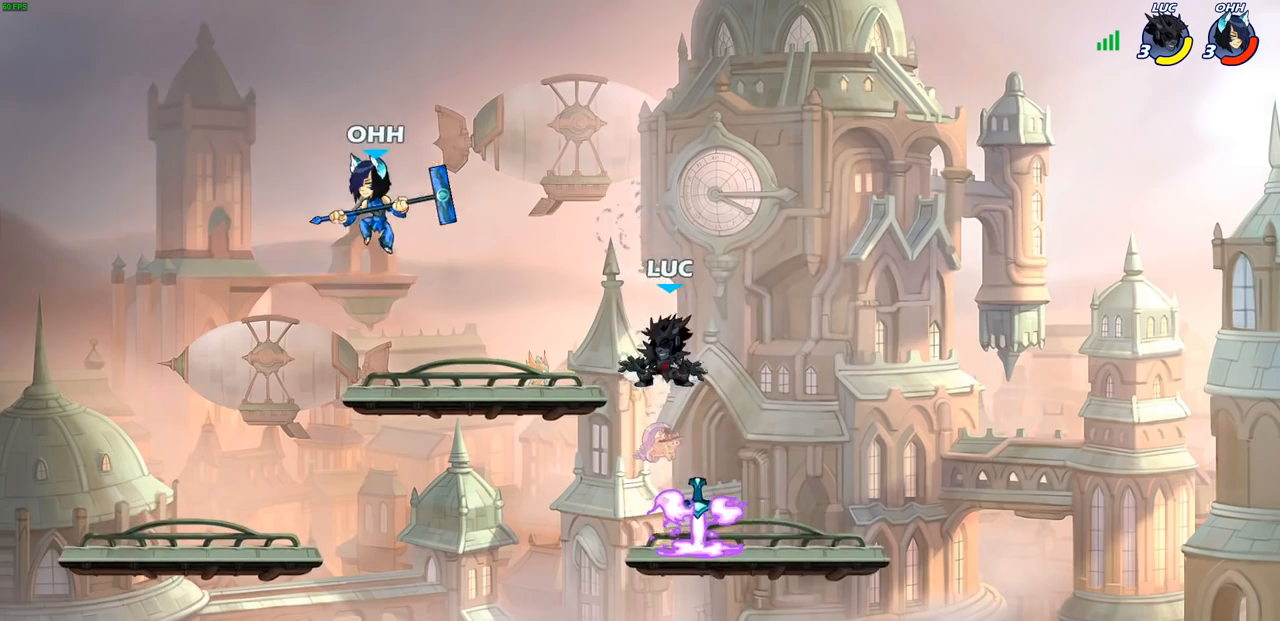
{"buttons": [], "left_stick": "up-left", "right_stick": "center", "events": [[83, "left_stick", "down-right"], [200, "left_stick", "right"], [250, "R1", "down"], [383, "R1", "up"], [450, "left_stick", "up-left"]]}
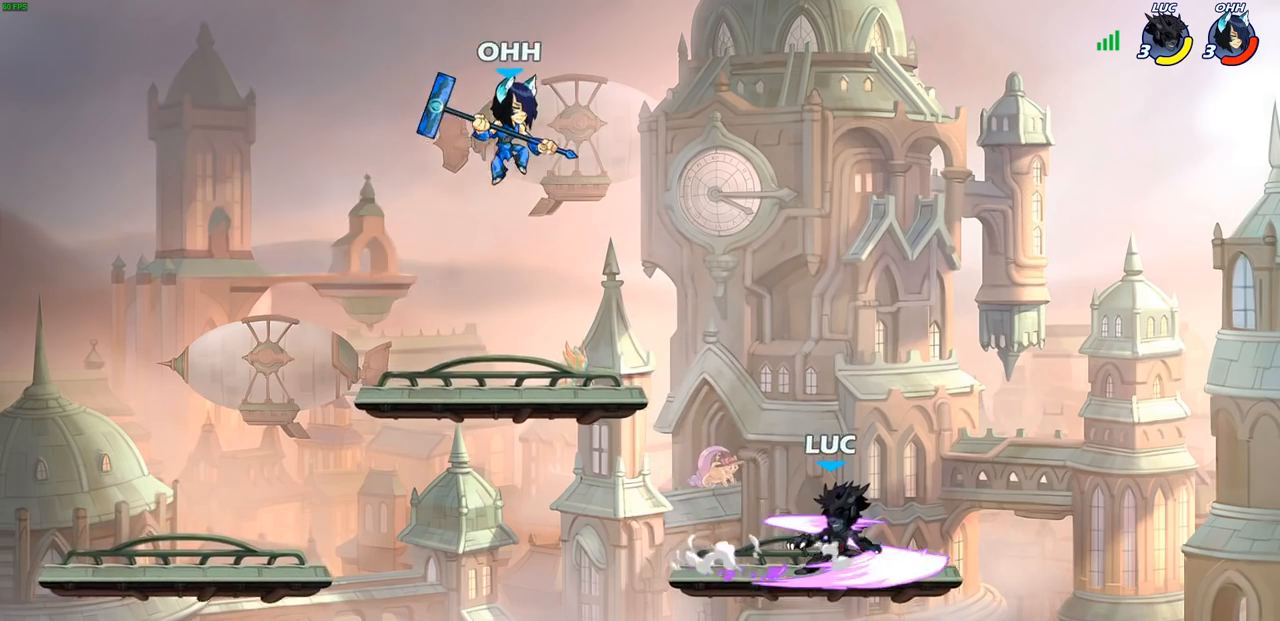
{"buttons": [], "left_stick": "down", "right_stick": "center", "events": [[50, "left_stick", "left"], [217, "R2", "down"], [367, "R2", "up"], [483, "left_stick", "down"]]}
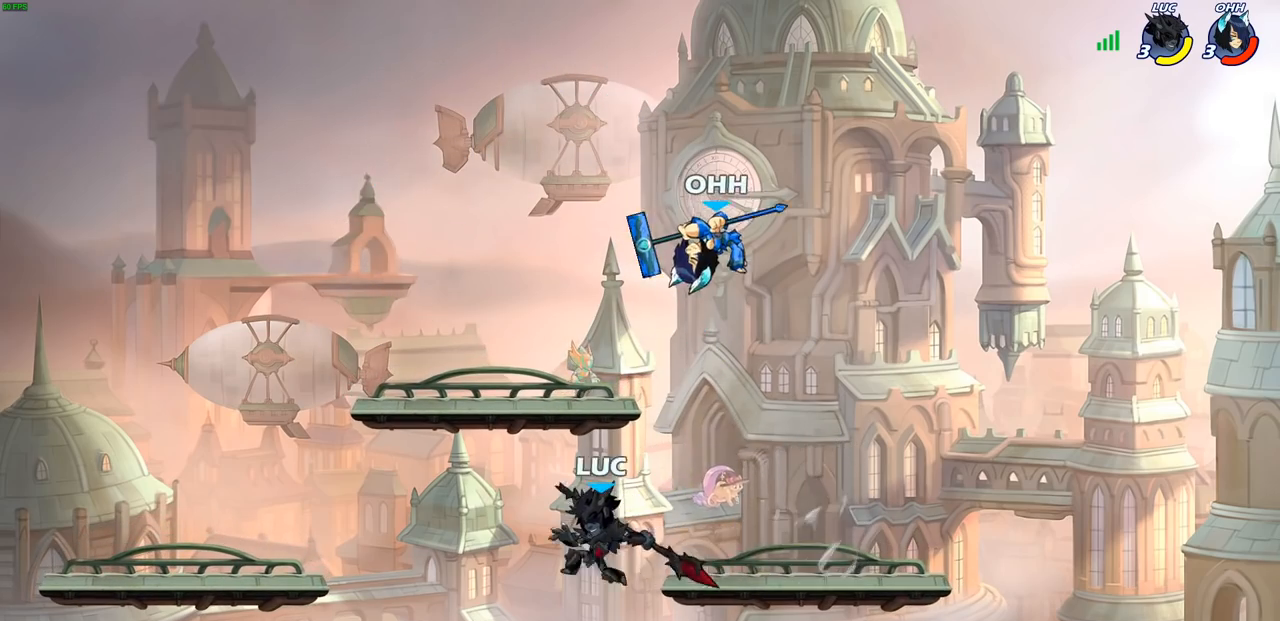
{"buttons": [], "left_stick": "center", "right_stick": "center", "events": [[33, "left_stick", "down-right"], [300, "left_stick", "center"]]}
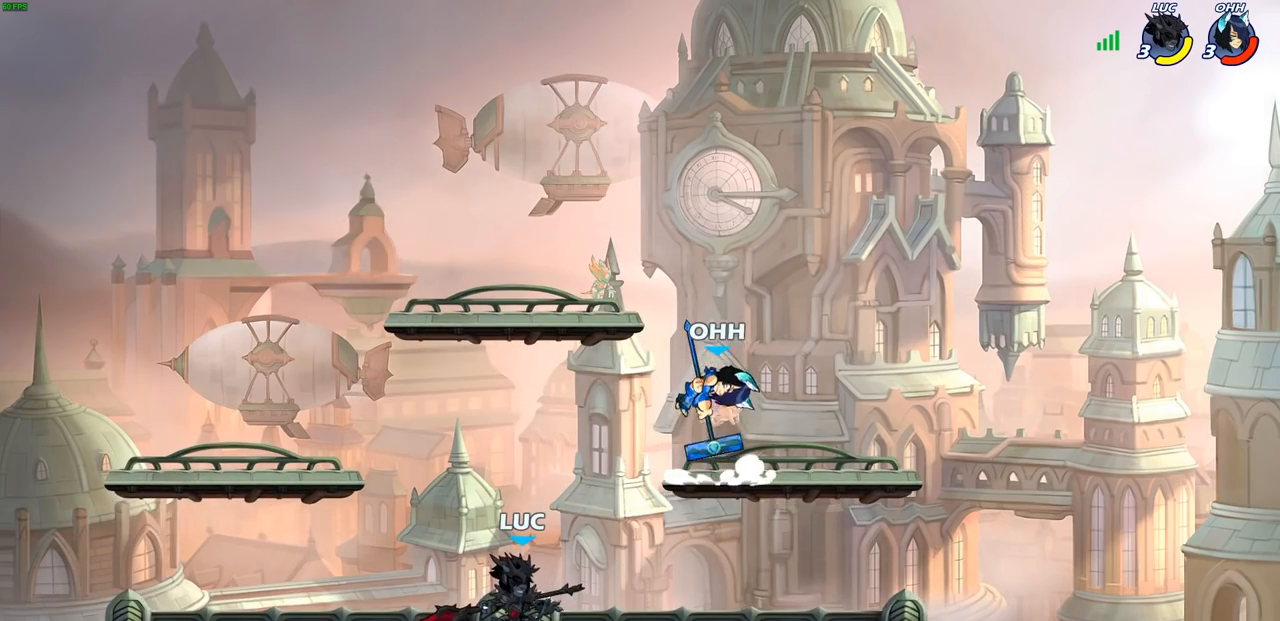
{"buttons": [], "left_stick": "center", "right_stick": "center", "events": [[167, "left_stick", "down"], [183, "R2", "down"], [200, "CIRCLE", "down"], [233, "R2", "up"], [250, "CIRCLE", "up"], [267, "left_stick", "center"]]}
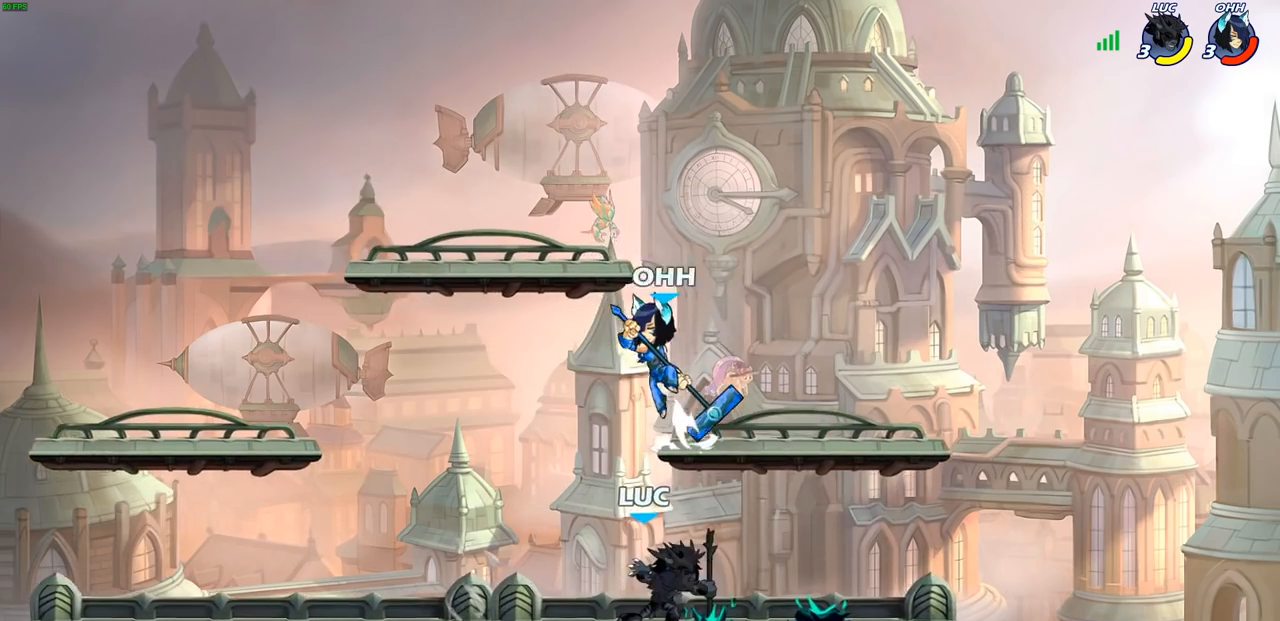
{"buttons": [], "left_stick": "right", "right_stick": "center", "events": [[483, "left_stick", "right"]]}
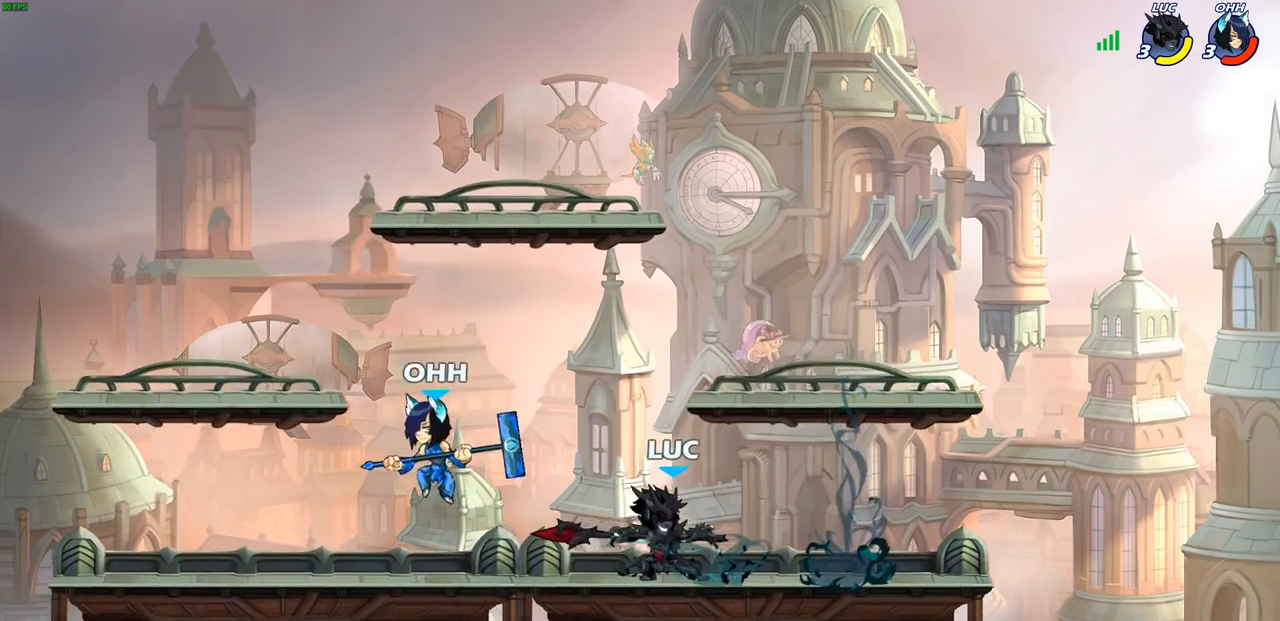
{"buttons": [], "left_stick": "right", "right_stick": "center", "events": [[117, "R2", "down"], [250, "R2", "up"], [250, "left_stick", "up-left"], [450, "left_stick", "right"]]}
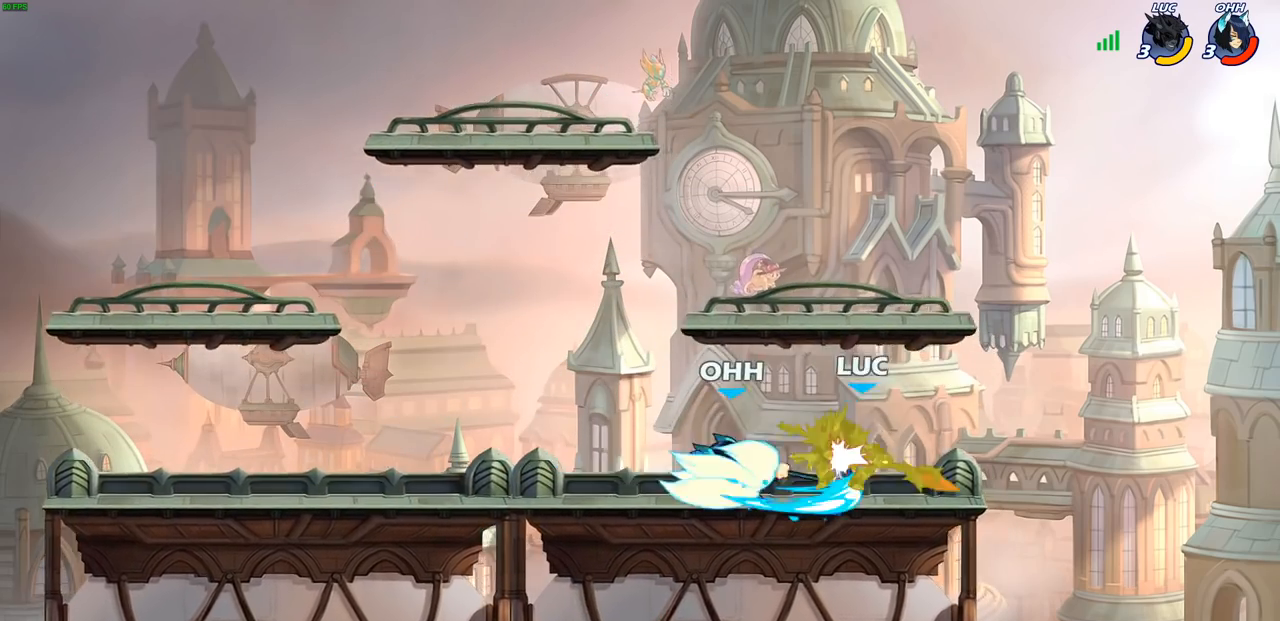
{"buttons": [], "left_stick": "up-left", "right_stick": "center", "events": [[167, "left_stick", "up-left"], [383, "R2", "down"], [500, "R2", "up"]]}
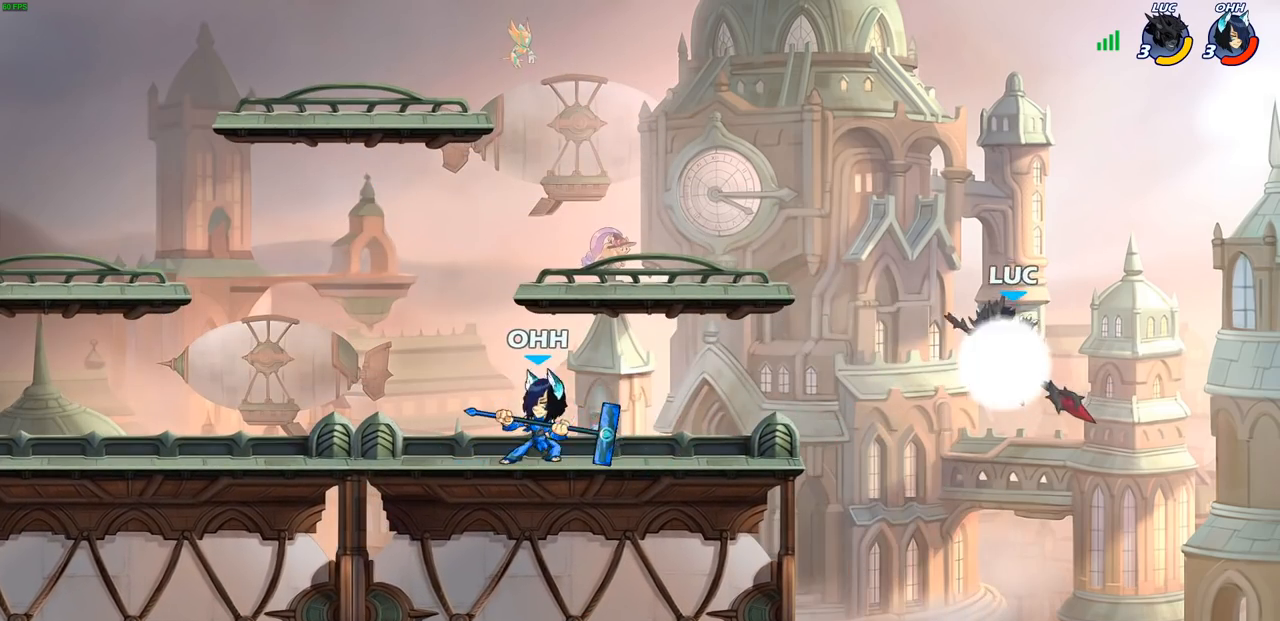
{"buttons": [], "left_stick": "up-left", "right_stick": "center", "events": [[250, "CIRCLE", "down"], [333, "CIRCLE", "up"]]}
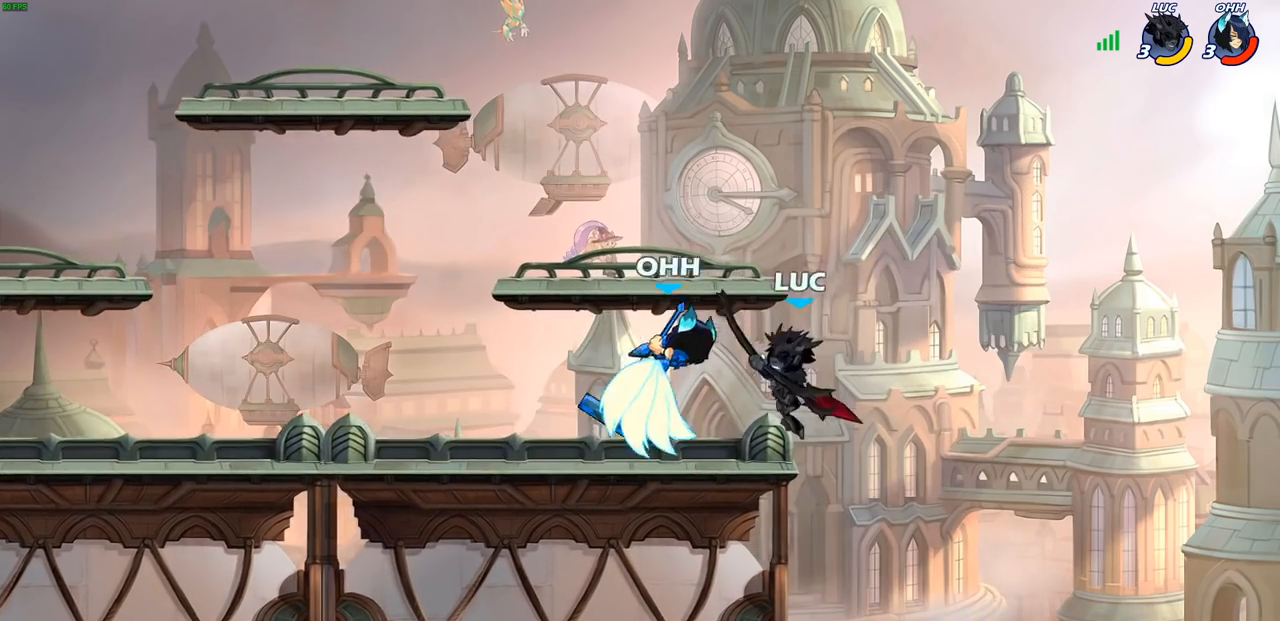
{"buttons": [], "left_stick": "right", "right_stick": "center", "events": [[117, "left_stick", "up"], [400, "left_stick", "center"], [483, "left_stick", "right"]]}
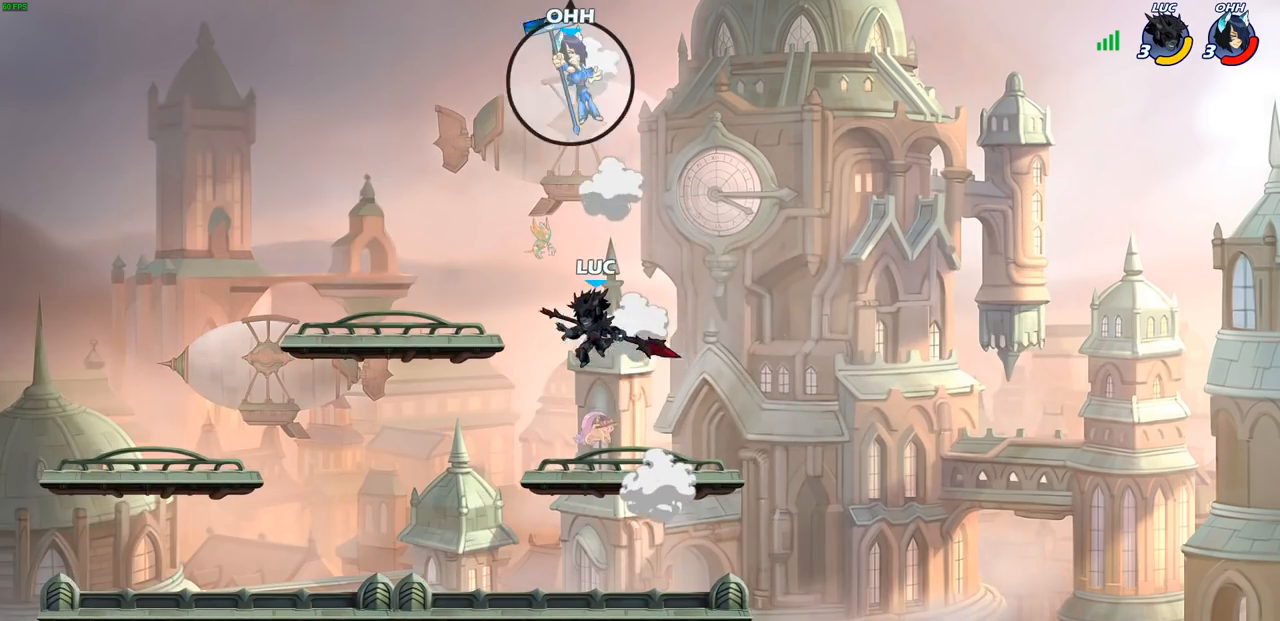
{"buttons": ["CROSS"], "left_stick": "left", "right_stick": "center", "events": [[50, "left_stick", "down-right"], [283, "left_stick", "left"], [483, "CROSS", "down"]]}
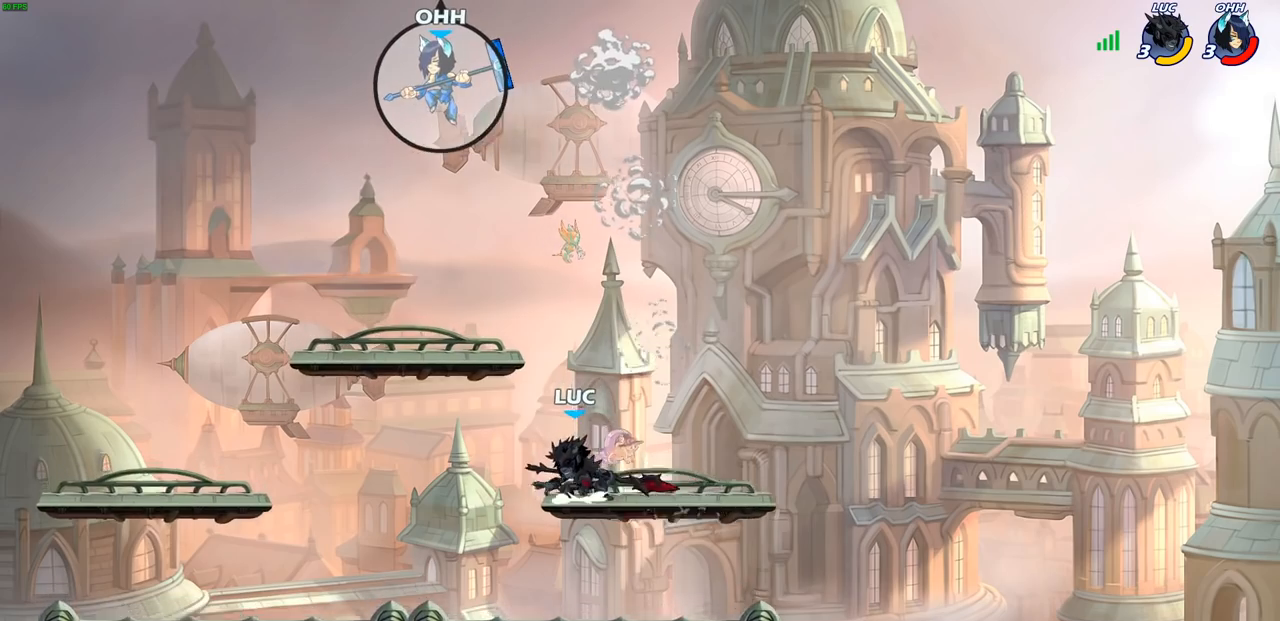
{"buttons": ["CIRCLE"], "left_stick": "left", "right_stick": "center", "events": [[83, "CIRCLE", "down"], [83, "CROSS", "up"]]}
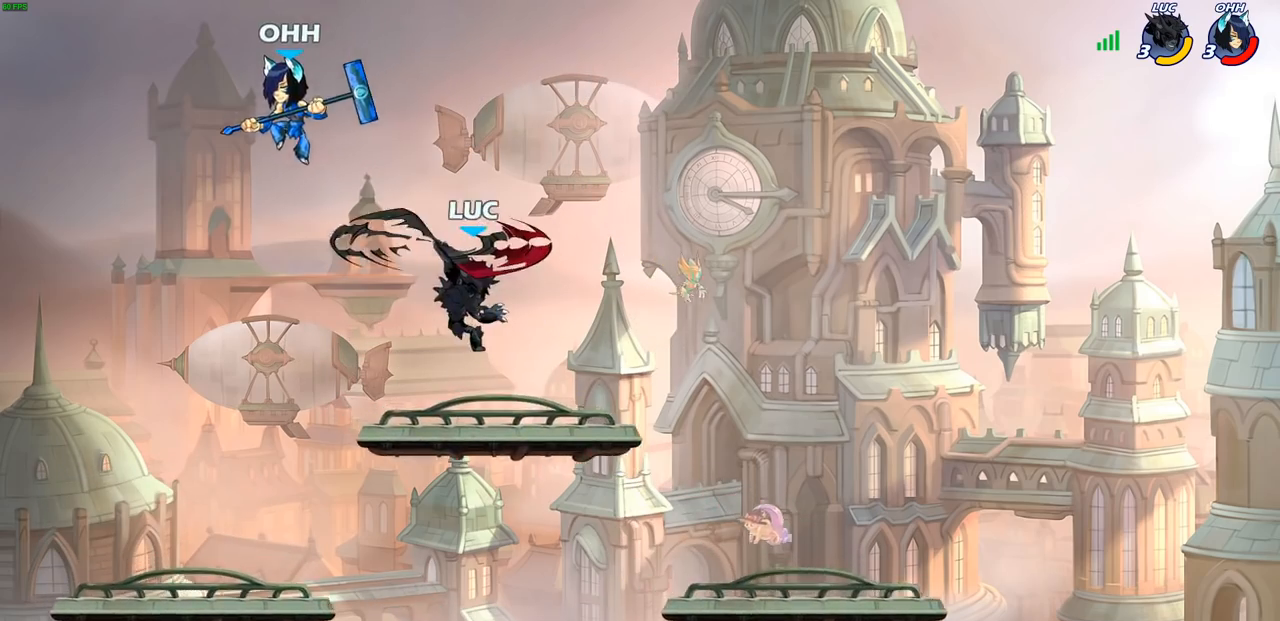
{"buttons": [], "left_stick": "down-left", "right_stick": "center", "events": [[183, "CIRCLE", "up"], [217, "left_stick", "up"], [333, "left_stick", "right"], [400, "left_stick", "down-left"]]}
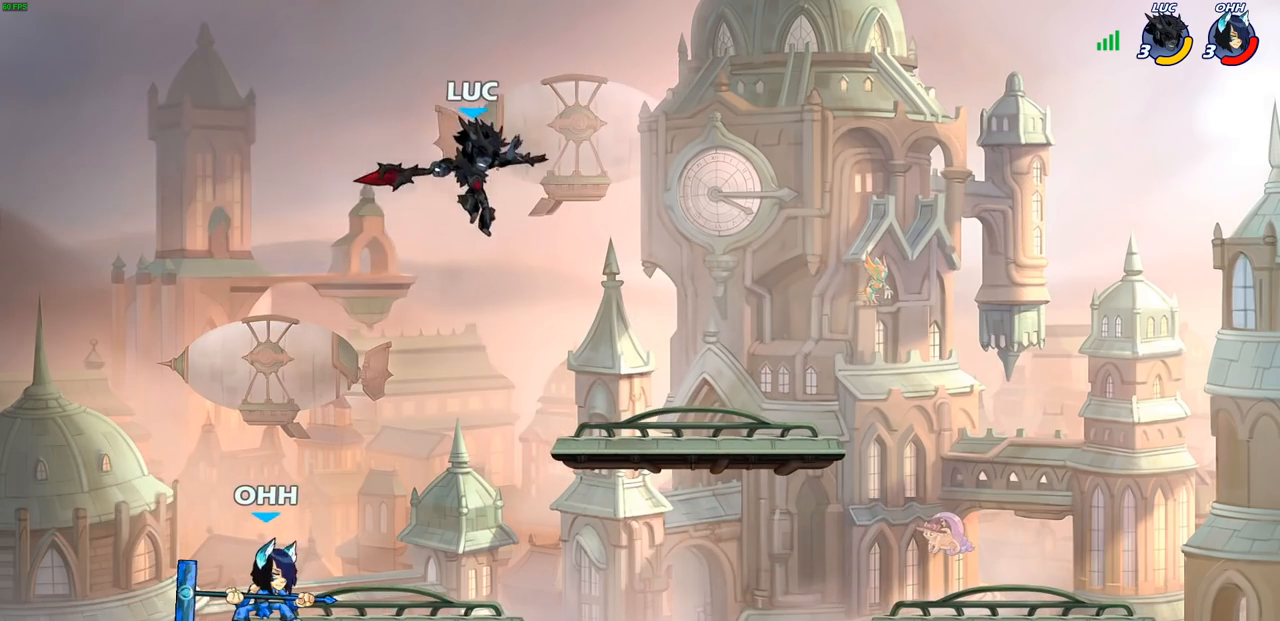
{"buttons": [], "left_stick": "right", "right_stick": "center", "events": [[133, "SQUARE", "down"], [250, "SQUARE", "up"], [433, "left_stick", "down-right"], [483, "left_stick", "right"]]}
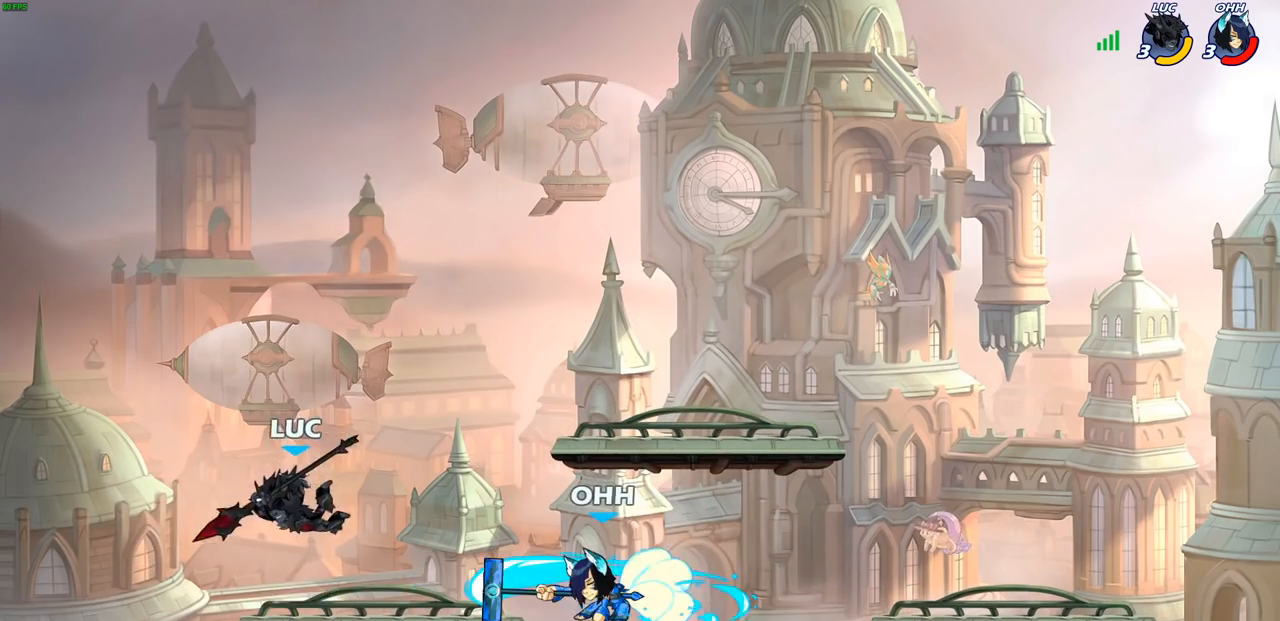
{"buttons": ["SQUARE", "R2"], "left_stick": "right", "right_stick": "center", "events": [[400, "R2", "down"], [400, "SQUARE", "down"]]}
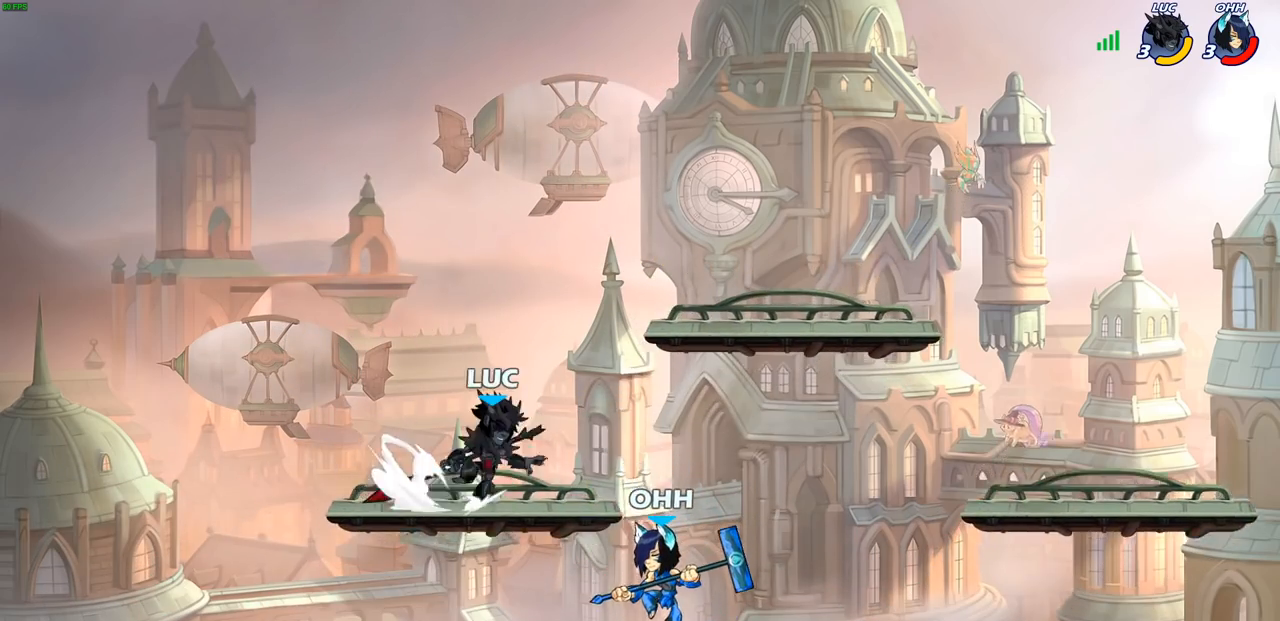
{"buttons": [], "left_stick": "center", "right_stick": "center", "events": [[83, "SQUARE", "up"], [133, "R2", "up"], [150, "left_stick", "center"]]}
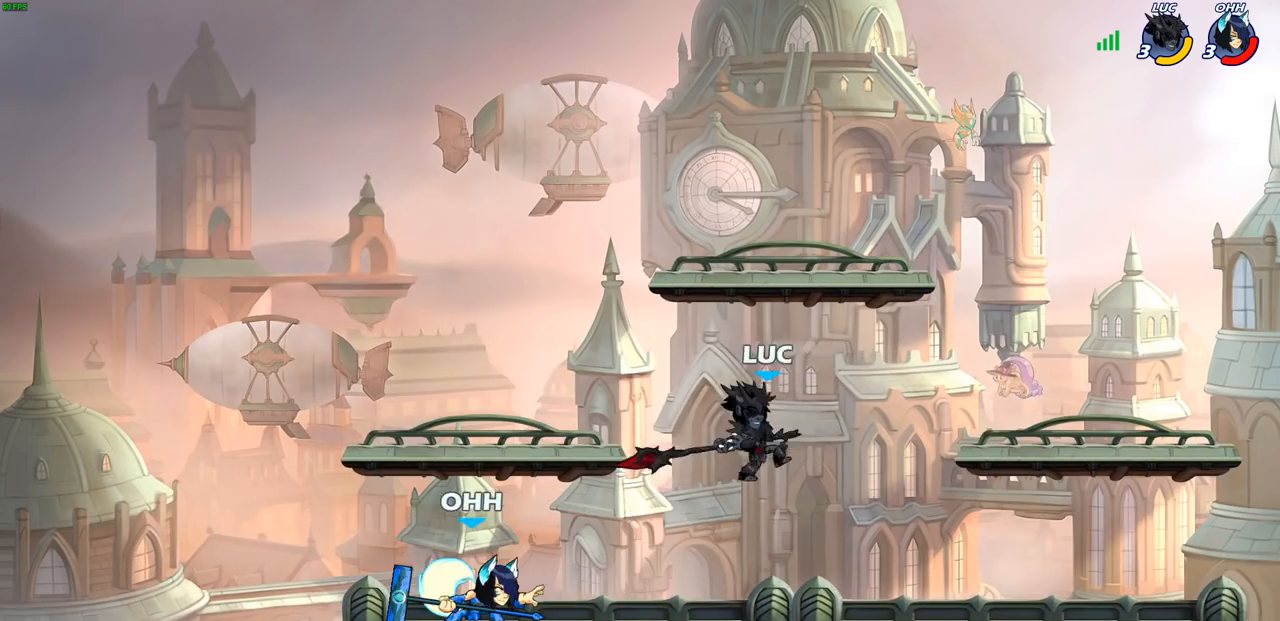
{"buttons": [], "left_stick": "down", "right_stick": "center", "events": [[167, "CROSS", "down"], [333, "CROSS", "up"], [417, "left_stick", "down"]]}
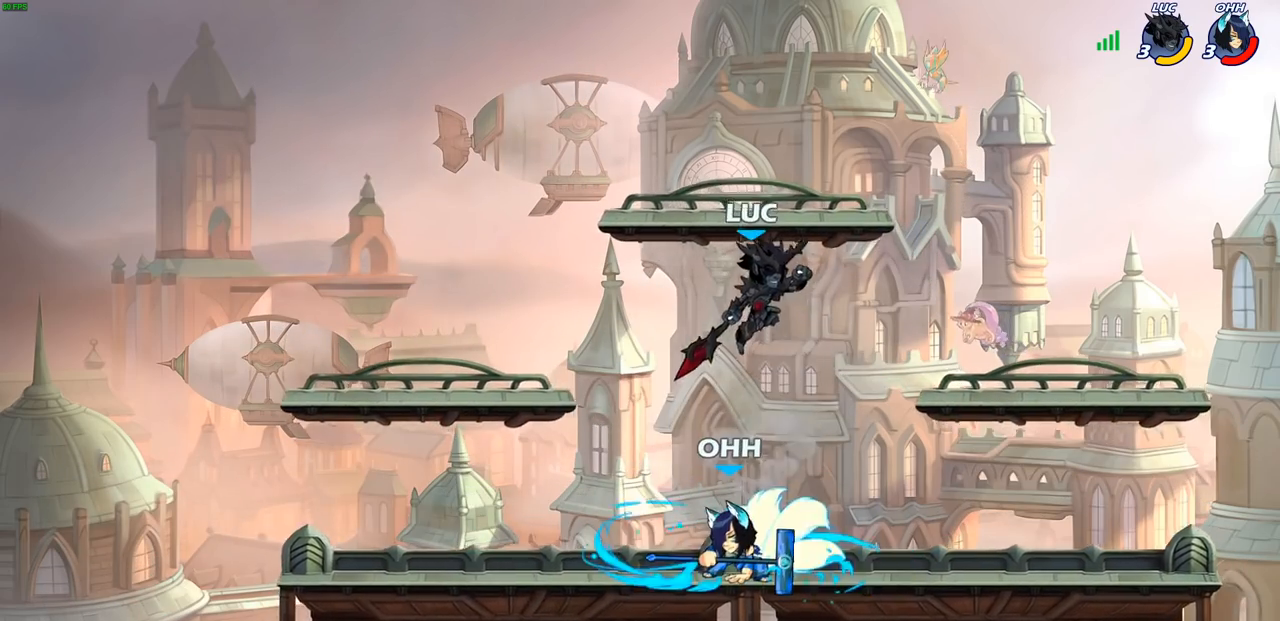
{"buttons": [], "left_stick": "left", "right_stick": "center", "events": [[50, "SQUARE", "down"], [133, "SQUARE", "up"], [150, "left_stick", "down-right"], [317, "left_stick", "left"]]}
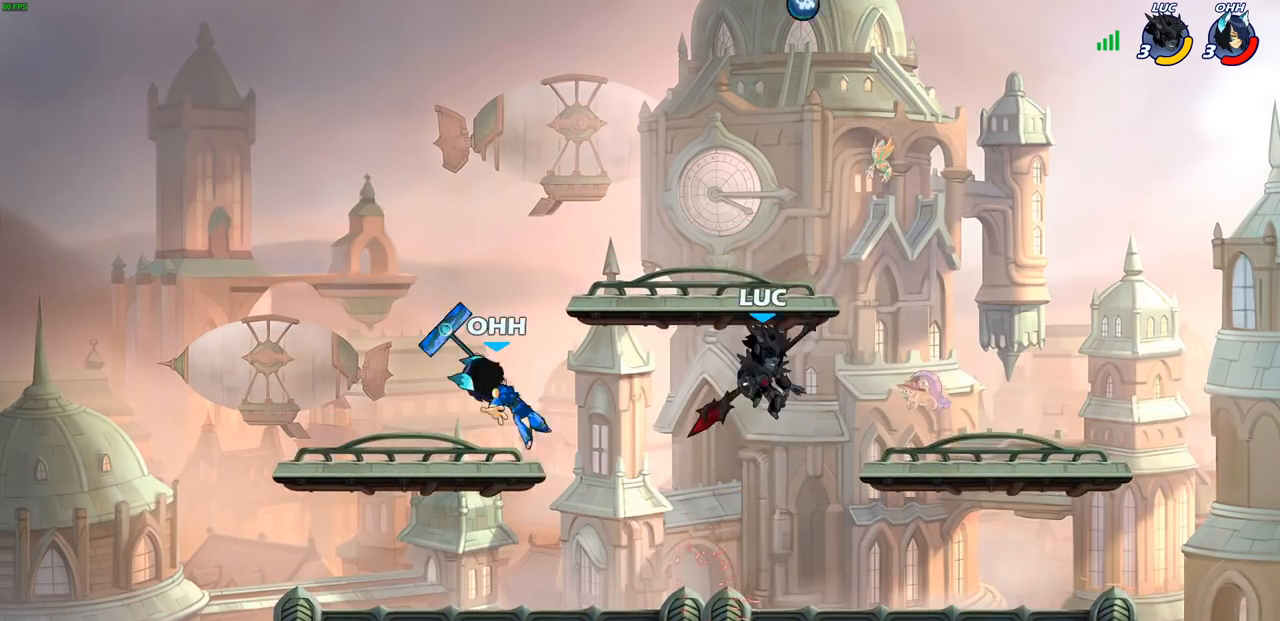
{"buttons": [], "left_stick": "center", "right_stick": "center", "events": [[200, "SQUARE", "down"], [317, "SQUARE", "up"], [500, "left_stick", "center"]]}
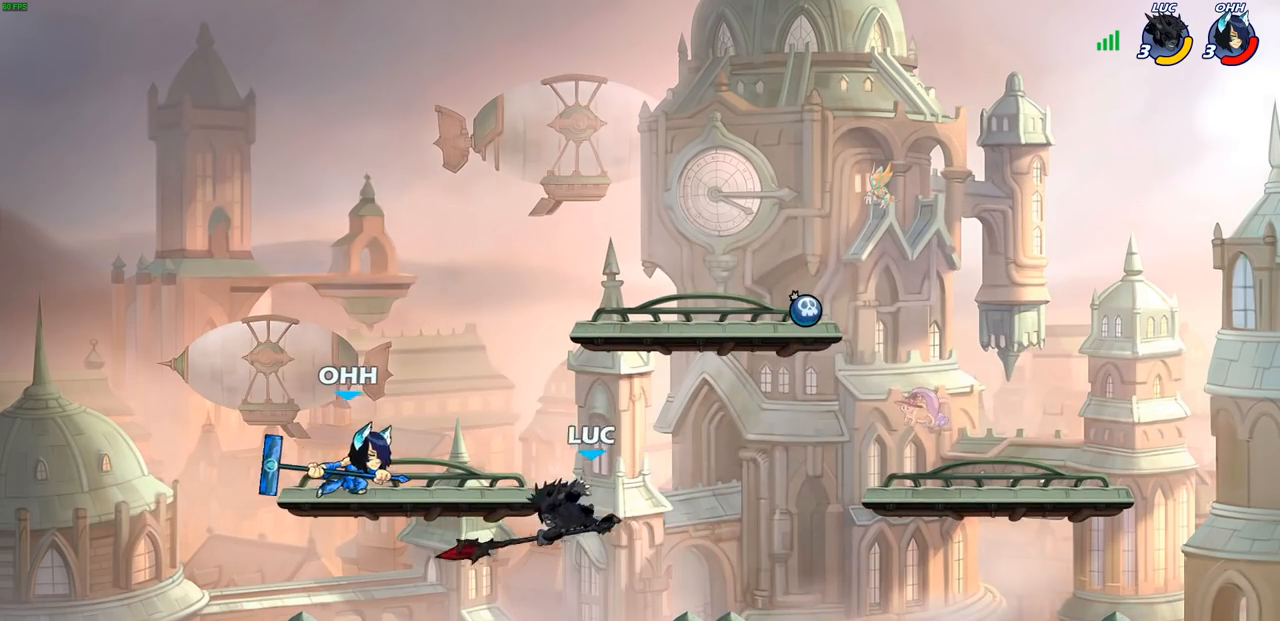
{"buttons": [], "left_stick": "center", "right_stick": "center", "events": [[117, "left_stick", "right"], [233, "left_stick", "center"]]}
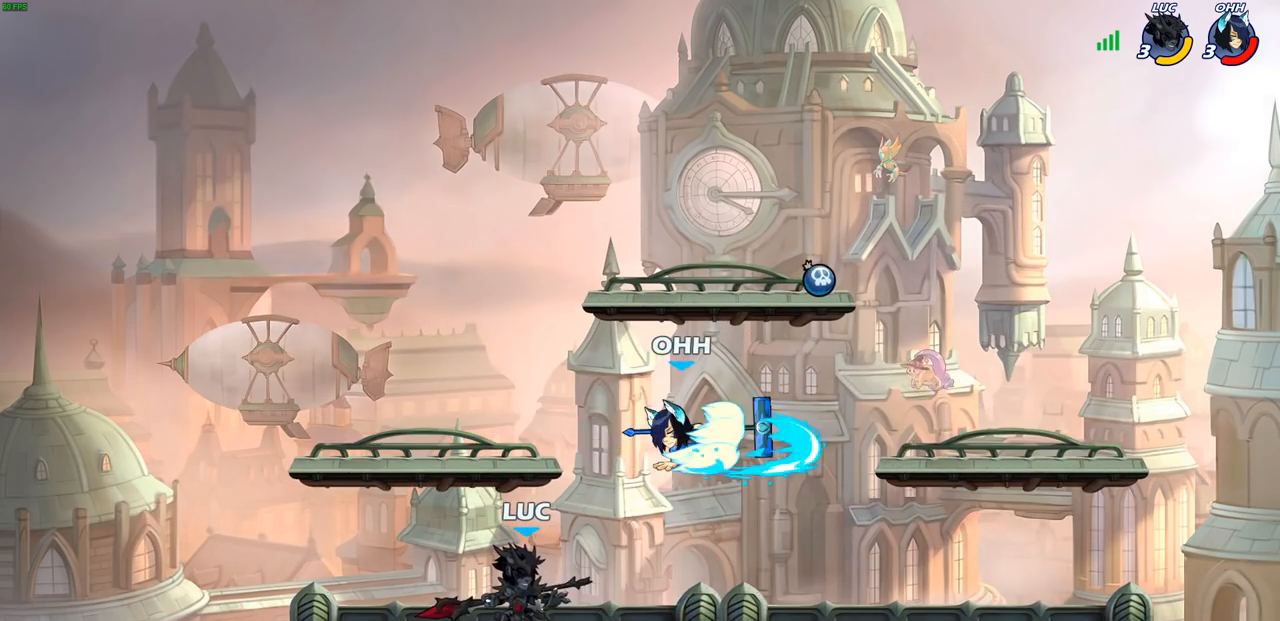
{"buttons": [], "left_stick": "center", "right_stick": "center", "events": [[17, "left_stick", "right"], [183, "CROSS", "down"], [233, "SQUARE", "down"], [267, "CROSS", "up"], [267, "left_stick", "center"], [283, "SQUARE", "up"]]}
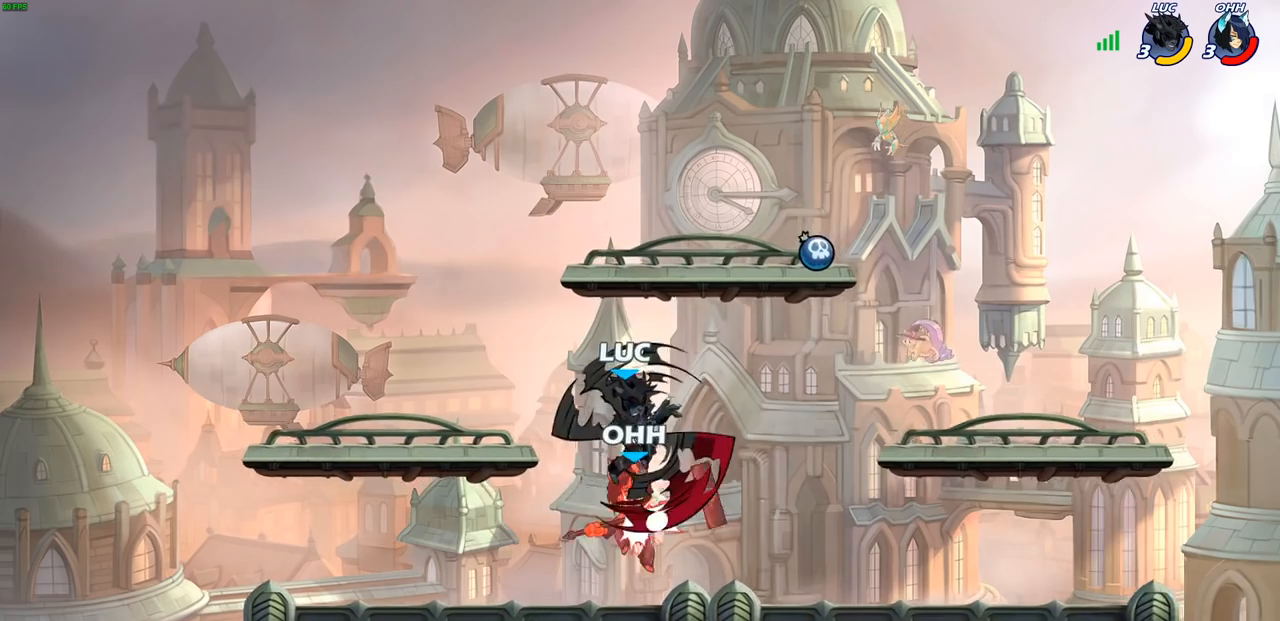
{"buttons": [], "left_stick": "right", "right_stick": "center", "events": [[317, "left_stick", "right"]]}
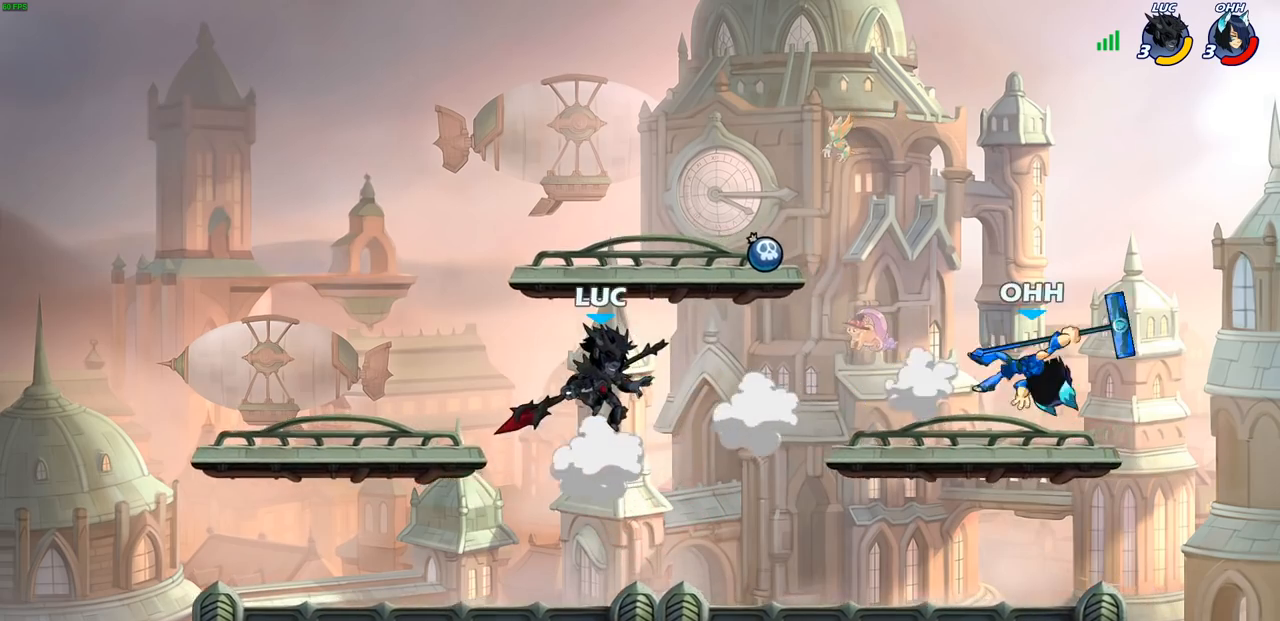
{"buttons": [], "left_stick": "left", "right_stick": "center", "events": [[233, "left_stick", "down"], [300, "left_stick", "left"]]}